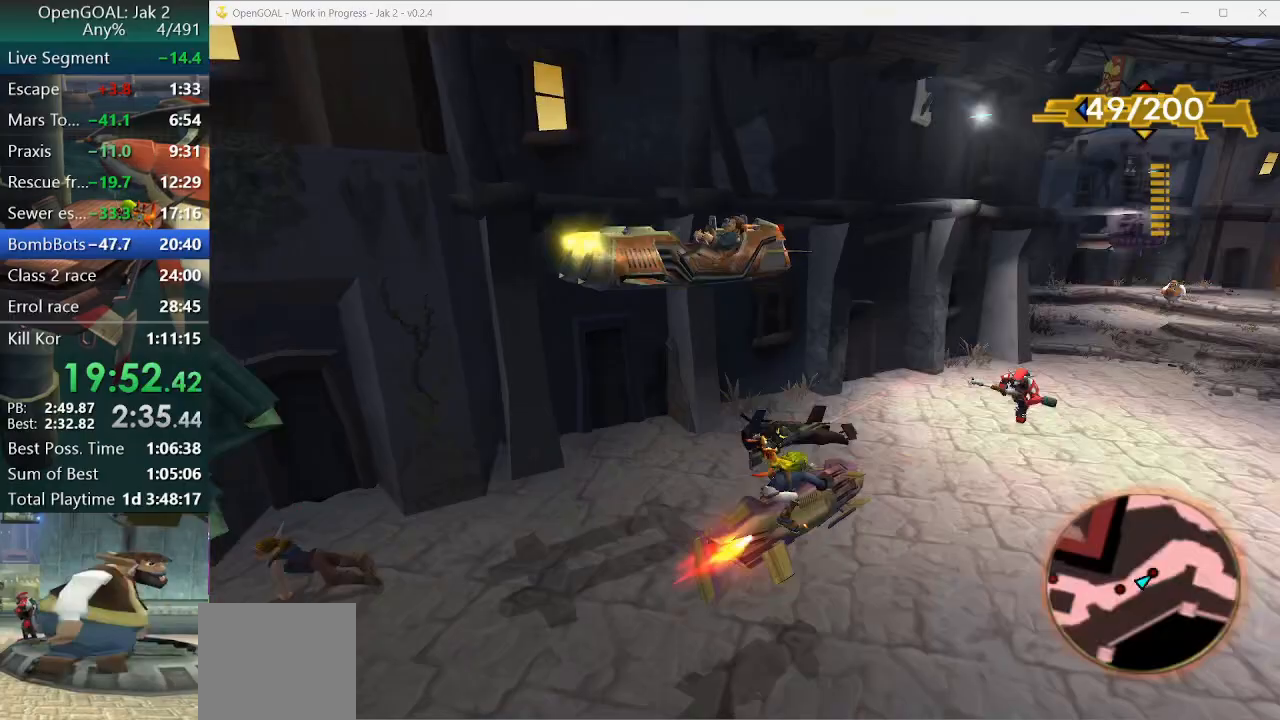
Gameplay with a controller (PlayStation layout); each line is a JSON object with the inputs held at the frame after it. "events" lists button and stick changes between this image and that frame as [ms after this image, input, new state], when the widget could be followed in between. Not read: L2 L3 R3.
{"buttons": ["CROSS"], "left_stick": "center", "right_stick": "center", "events": [[367, "DPAD_DOWN", "down"], [500, "DPAD_DOWN", "up"]]}
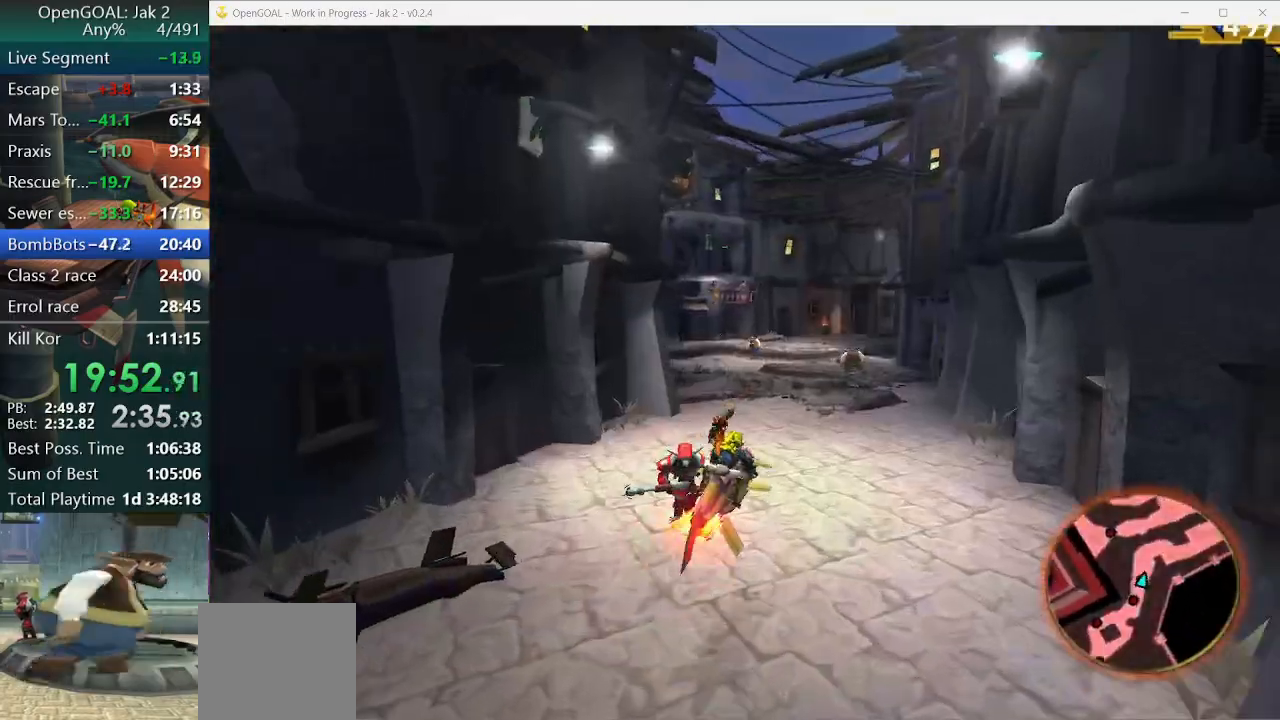
{"buttons": ["CROSS"], "left_stick": "center", "right_stick": "center", "events": [[200, "left_stick", "left"], [400, "left_stick", "center"]]}
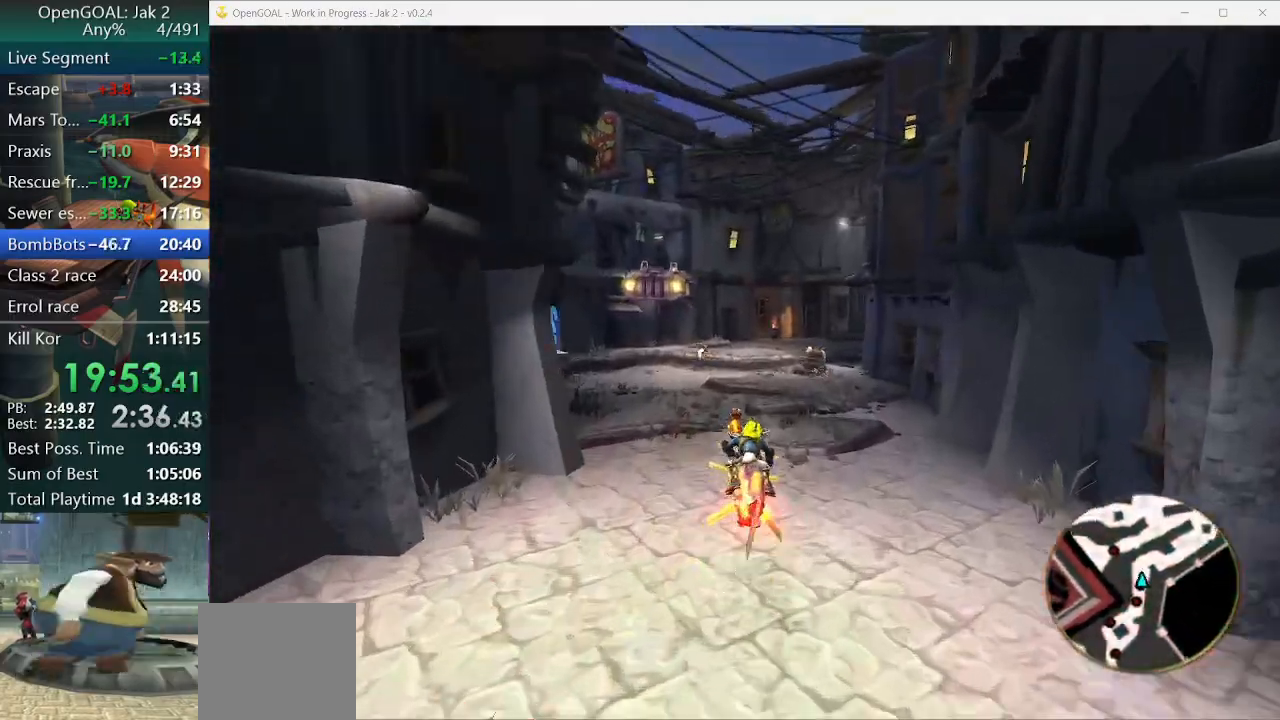
{"buttons": ["CROSS"], "left_stick": "right", "right_stick": "center", "events": [[500, "left_stick", "right"]]}
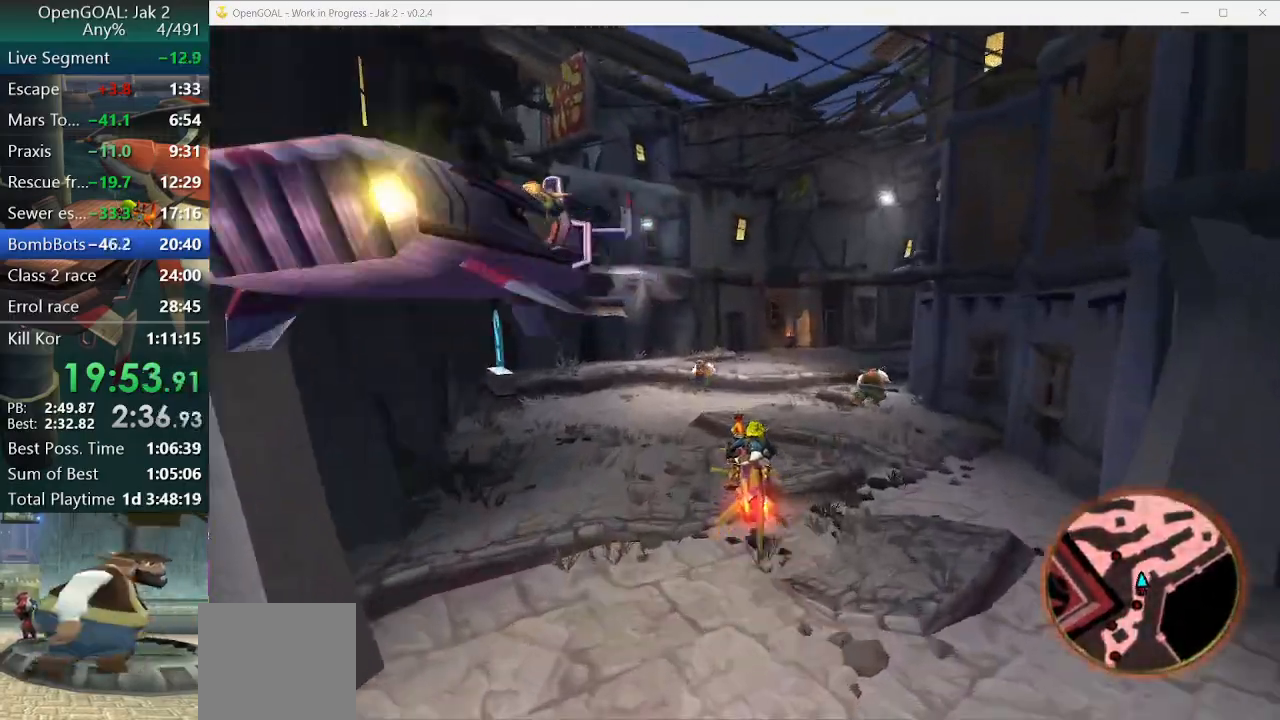
{"buttons": ["CROSS"], "left_stick": "right", "right_stick": "center", "events": []}
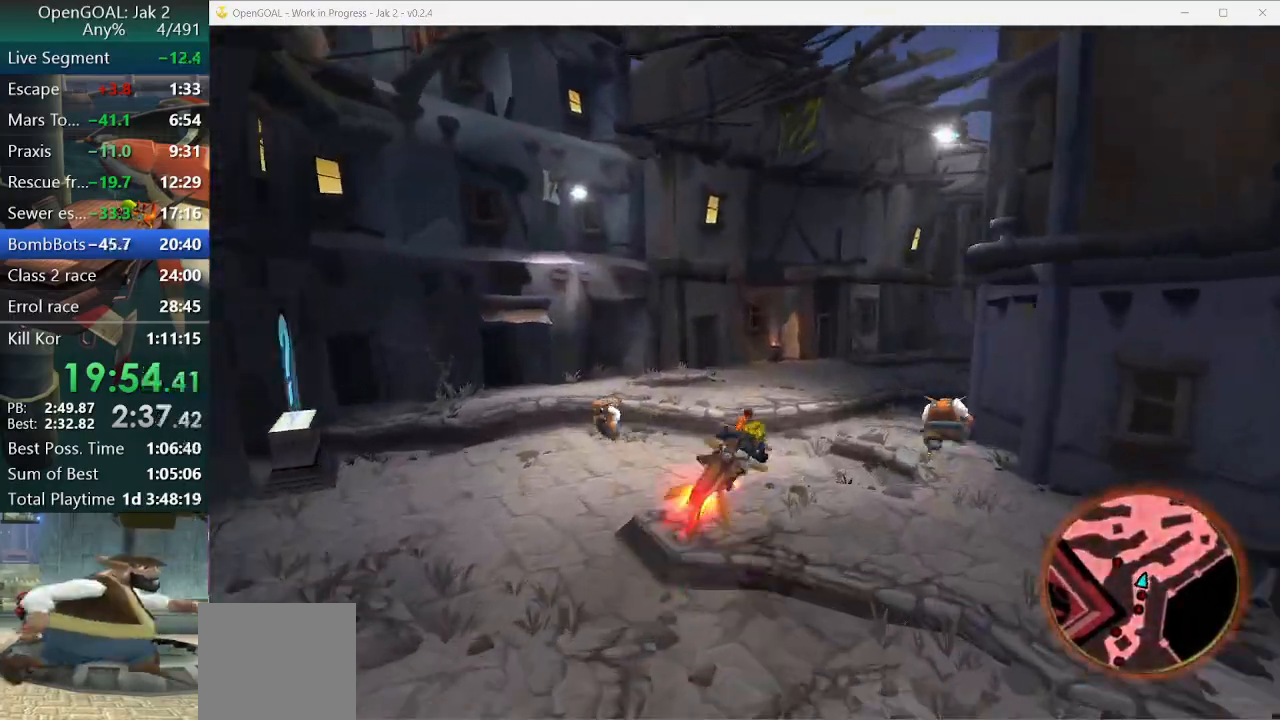
{"buttons": ["CROSS"], "left_stick": "right", "right_stick": "center", "events": []}
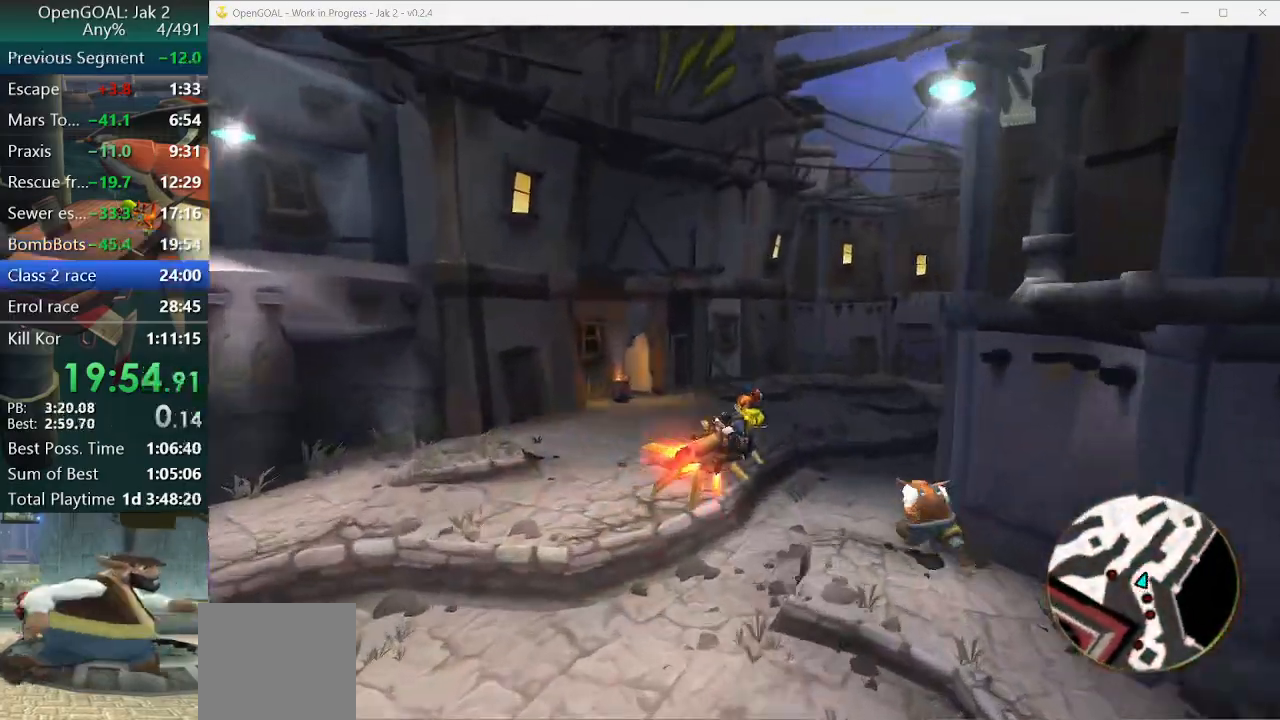
{"buttons": ["CROSS"], "left_stick": "right", "right_stick": "center", "events": [[367, "R2", "down"], [500, "R2", "up"]]}
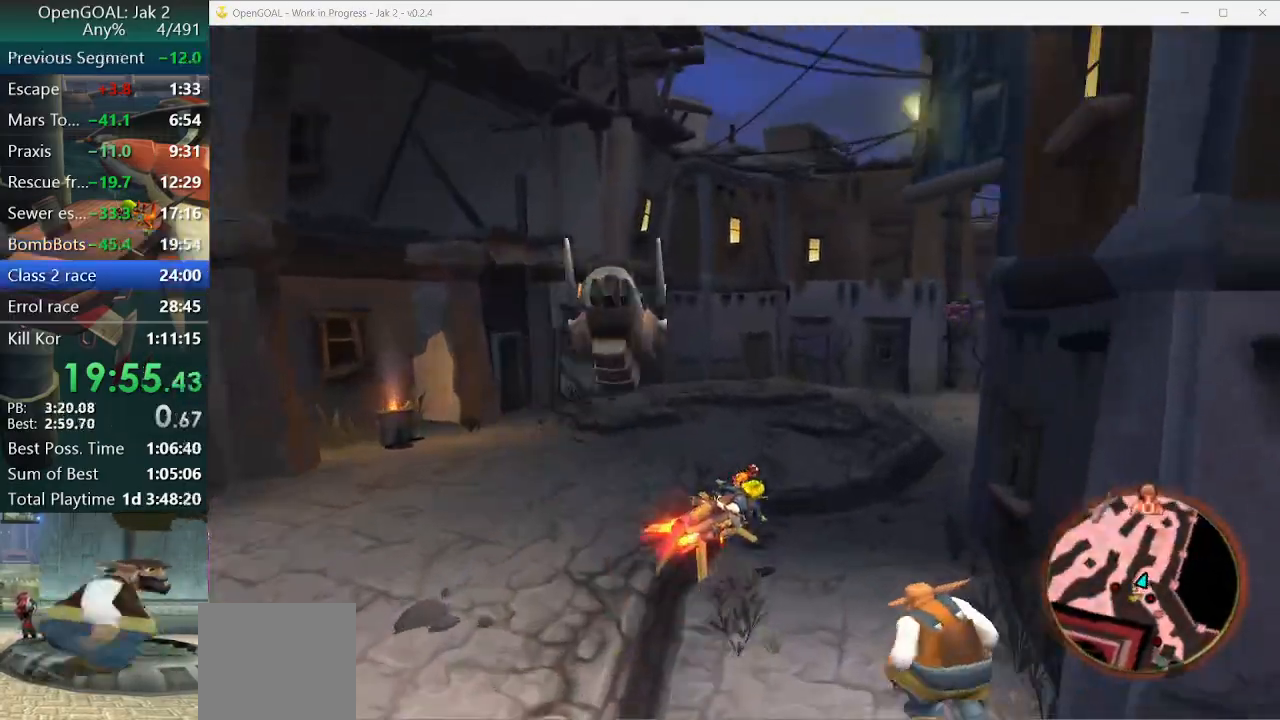
{"buttons": ["CROSS"], "left_stick": "right", "right_stick": "center", "events": [[333, "left_stick", "center"], [433, "left_stick", "right"]]}
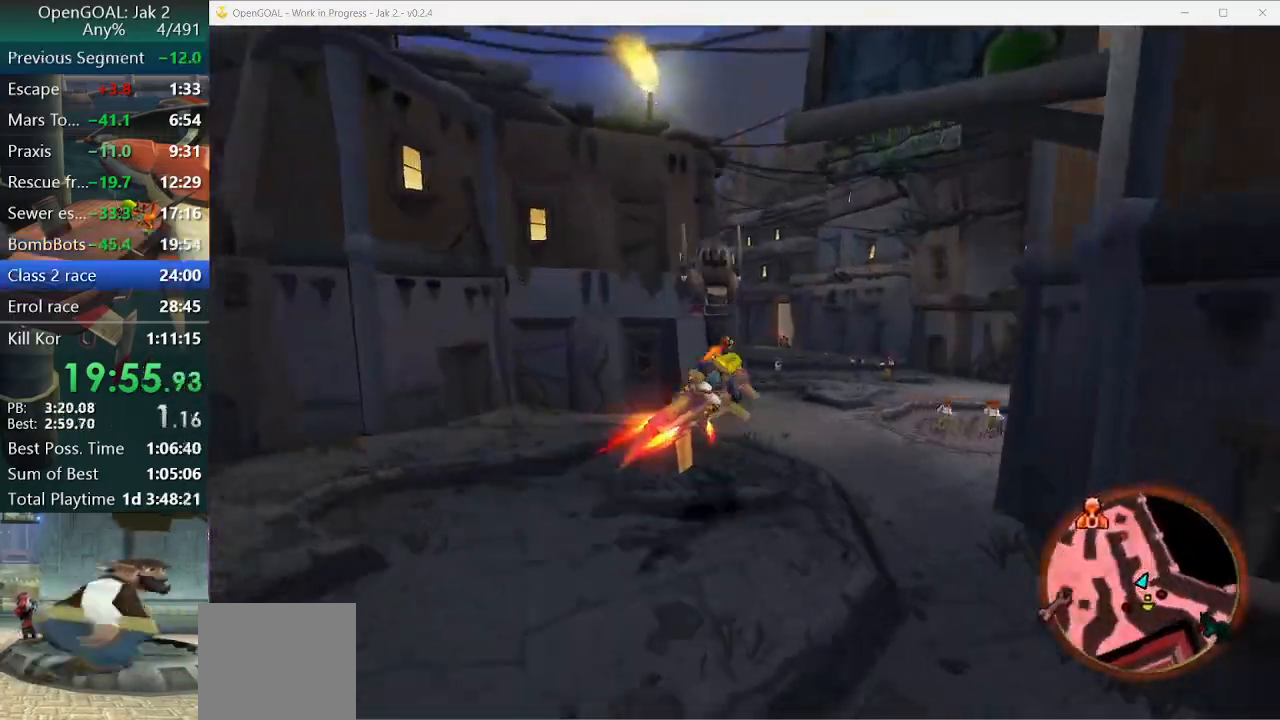
{"buttons": ["CROSS"], "left_stick": "left", "right_stick": "center", "events": [[67, "left_stick", "center"], [367, "left_stick", "left"]]}
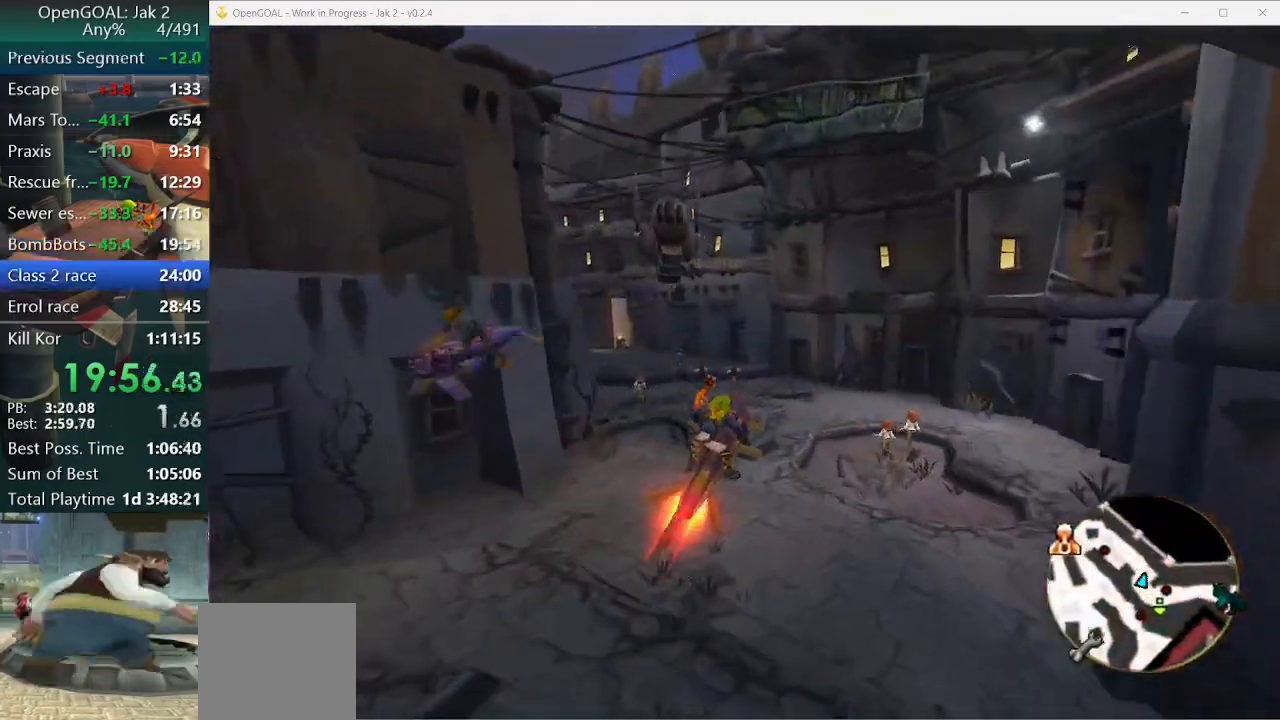
{"buttons": ["CROSS"], "left_stick": "left", "right_stick": "center", "events": []}
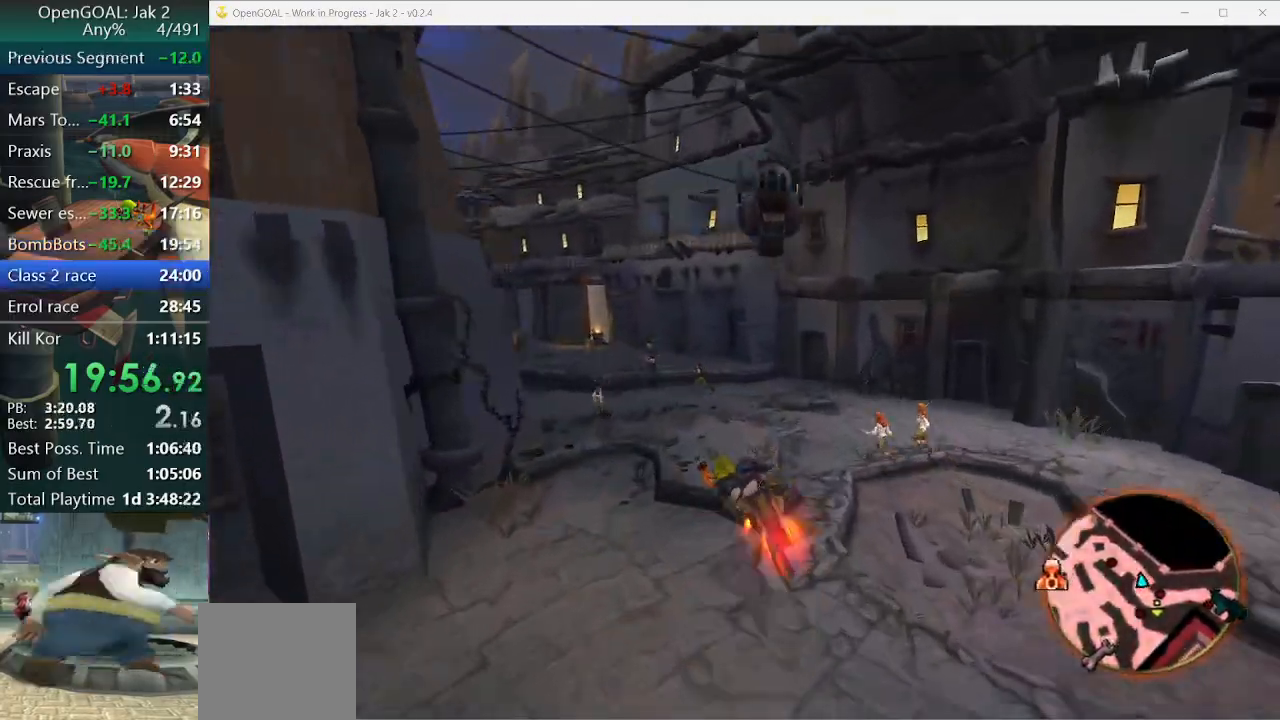
{"buttons": ["CROSS"], "left_stick": "left", "right_stick": "center", "events": []}
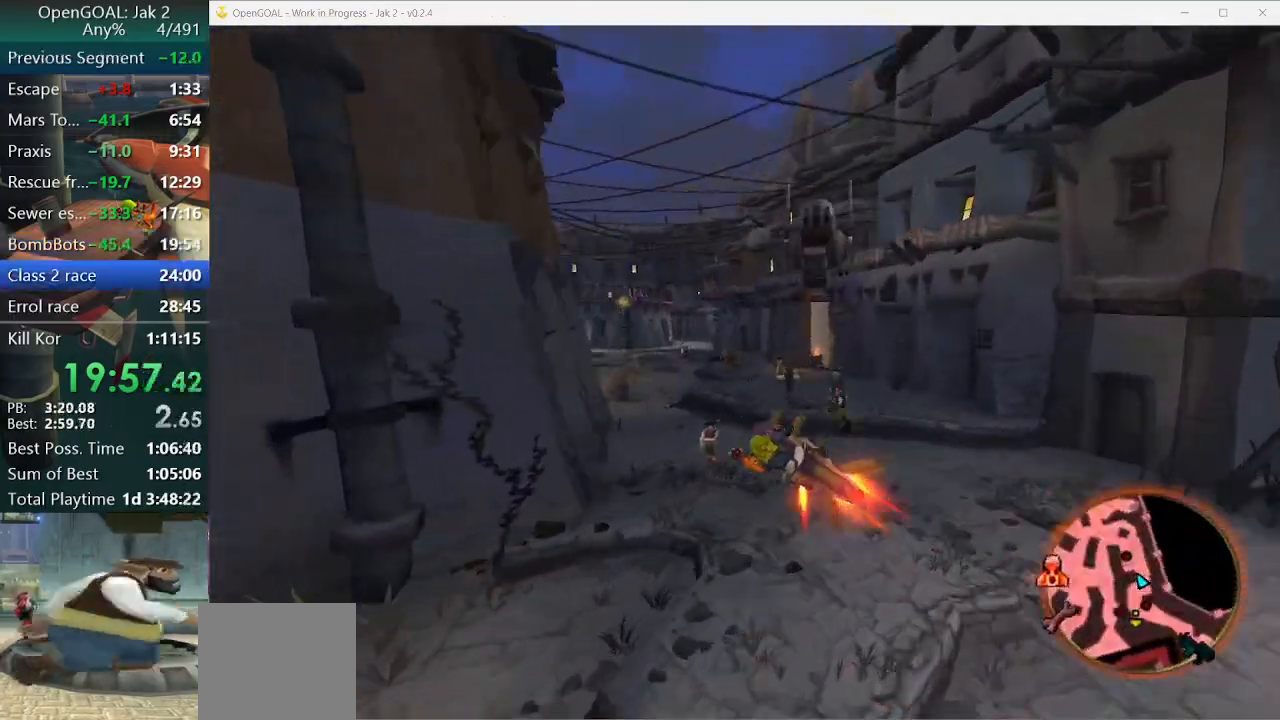
{"buttons": ["CROSS"], "left_stick": "right", "right_stick": "center", "events": [[233, "left_stick", "right"]]}
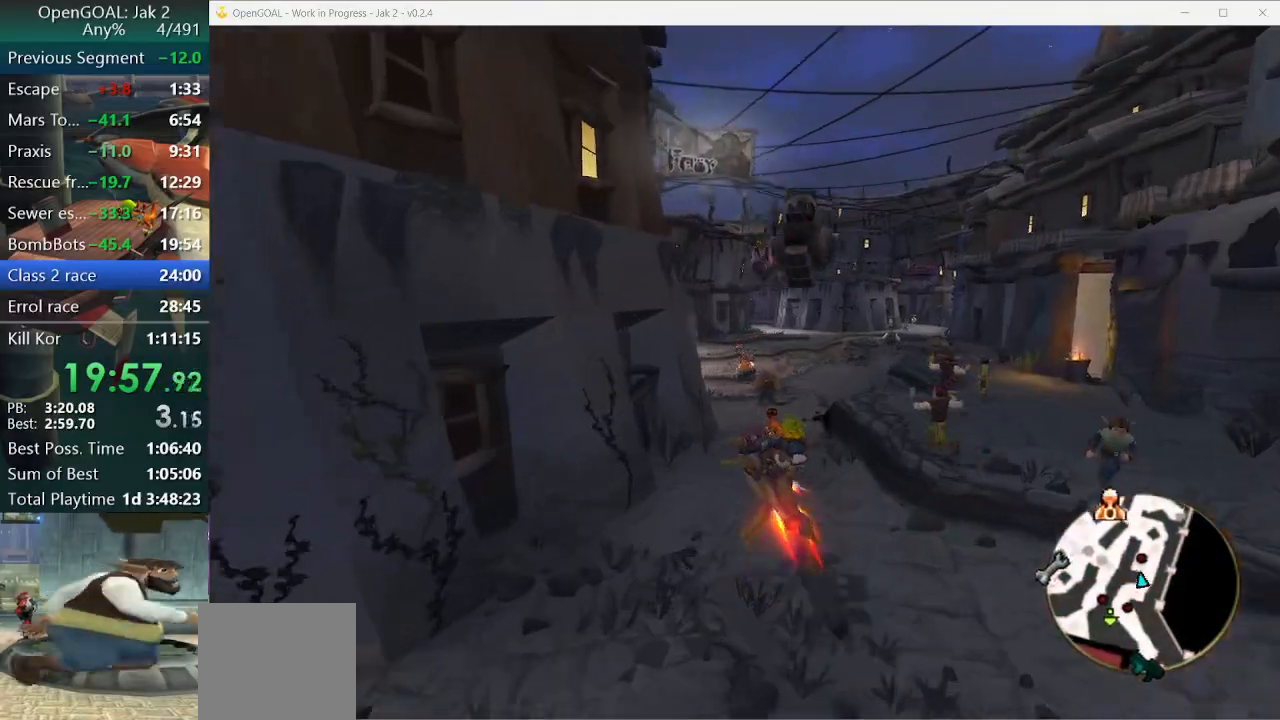
{"buttons": ["CROSS"], "left_stick": "right", "right_stick": "center", "events": [[33, "left_stick", "center"], [400, "left_stick", "right"]]}
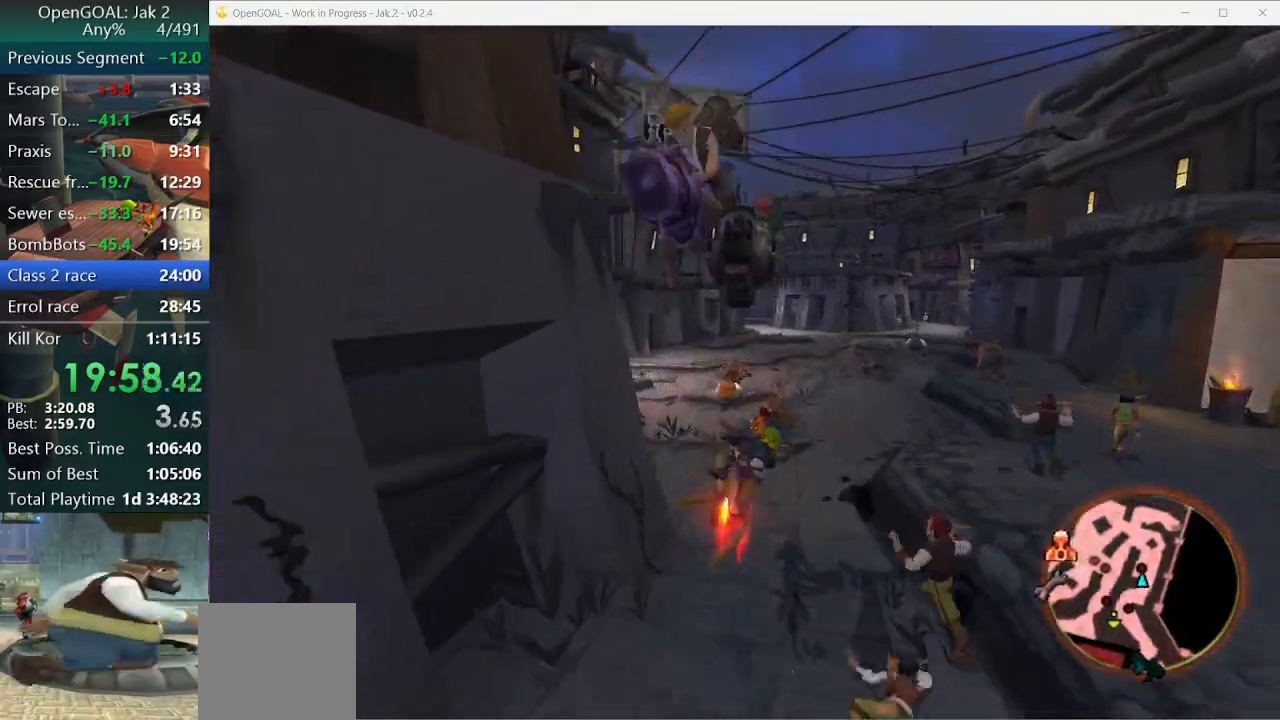
{"buttons": ["CROSS"], "left_stick": "center", "right_stick": "center", "events": [[100, "left_stick", "center"], [300, "left_stick", "right"], [433, "left_stick", "center"]]}
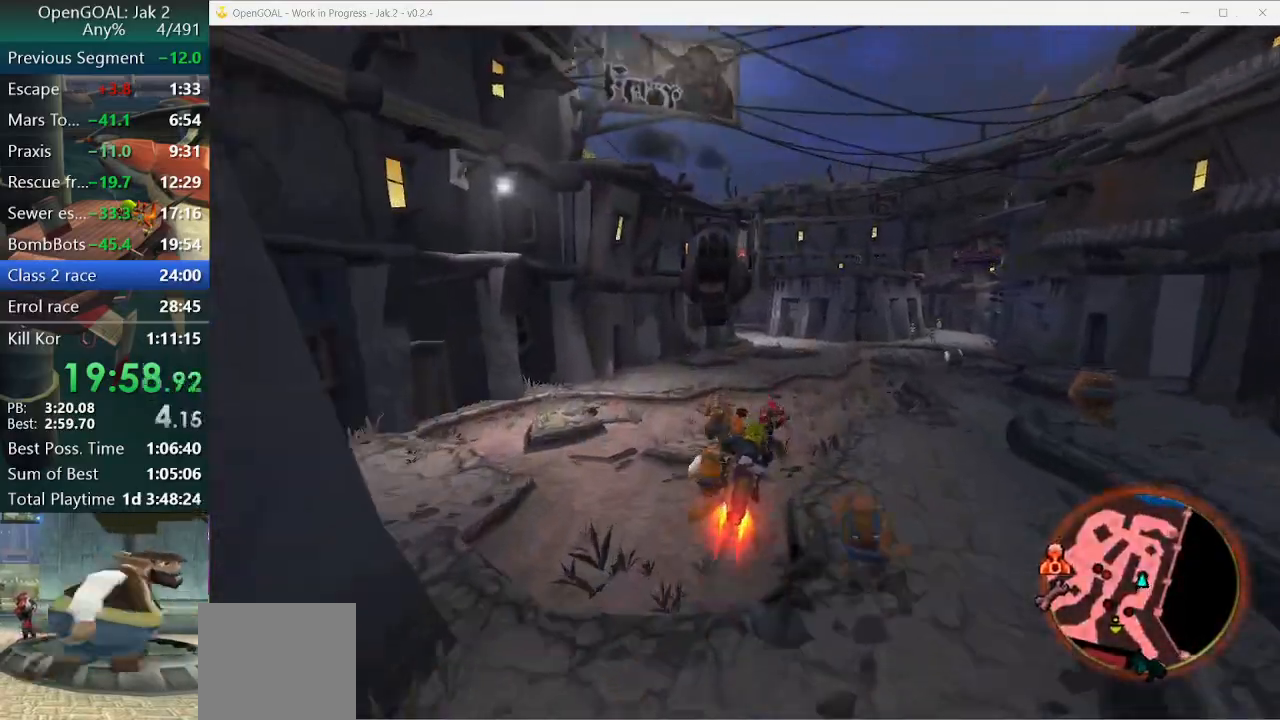
{"buttons": ["CROSS"], "left_stick": "right", "right_stick": "center", "events": [[33, "left_stick", "right"], [67, "R2", "down"], [167, "R2", "up"], [267, "left_stick", "center"], [433, "left_stick", "right"]]}
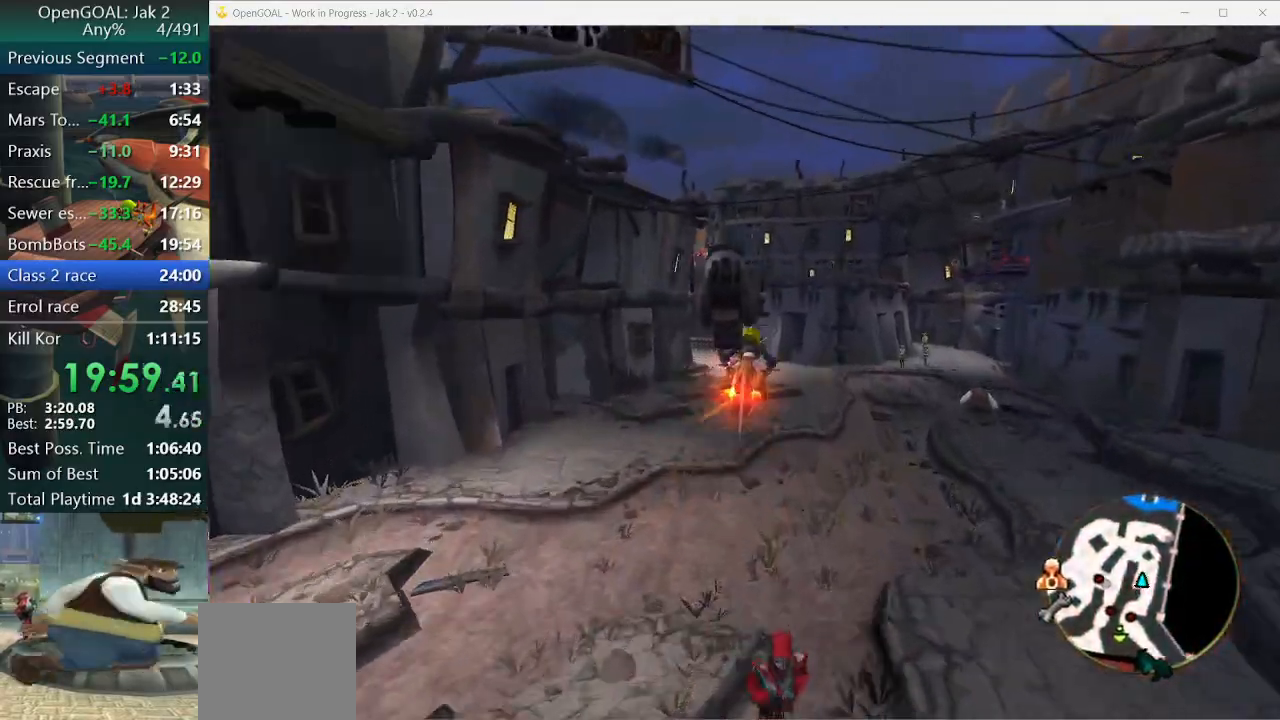
{"buttons": ["CROSS"], "left_stick": "left", "right_stick": "center", "events": [[233, "left_stick", "center"], [400, "left_stick", "left"]]}
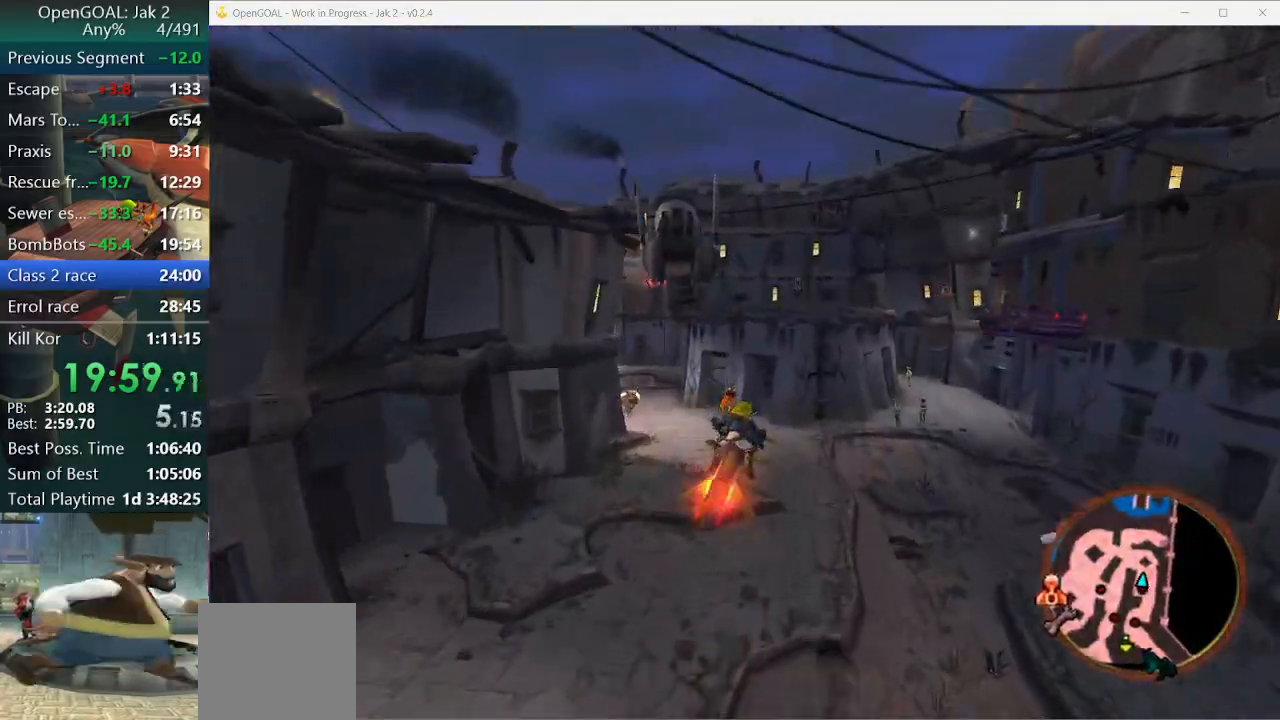
{"buttons": ["CROSS"], "left_stick": "left", "right_stick": "center", "events": []}
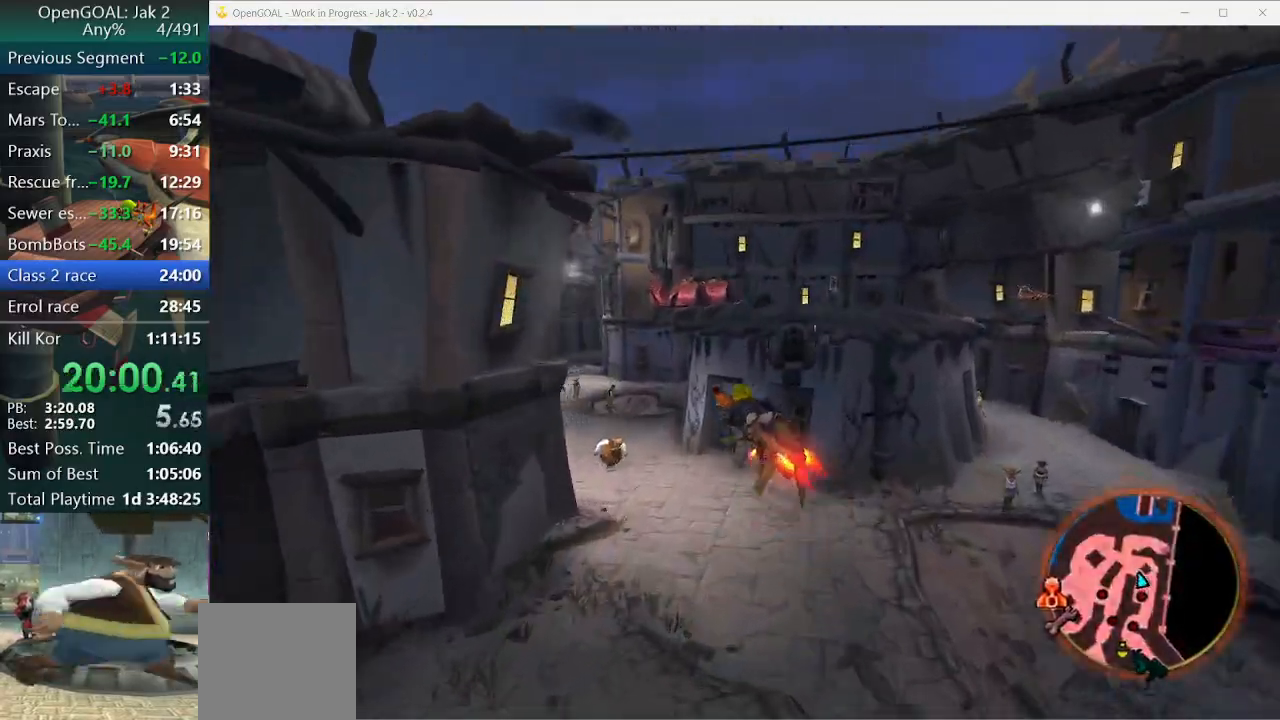
{"buttons": ["CROSS"], "left_stick": "left", "right_stick": "center", "events": [[67, "R2", "down"], [133, "R2", "up"]]}
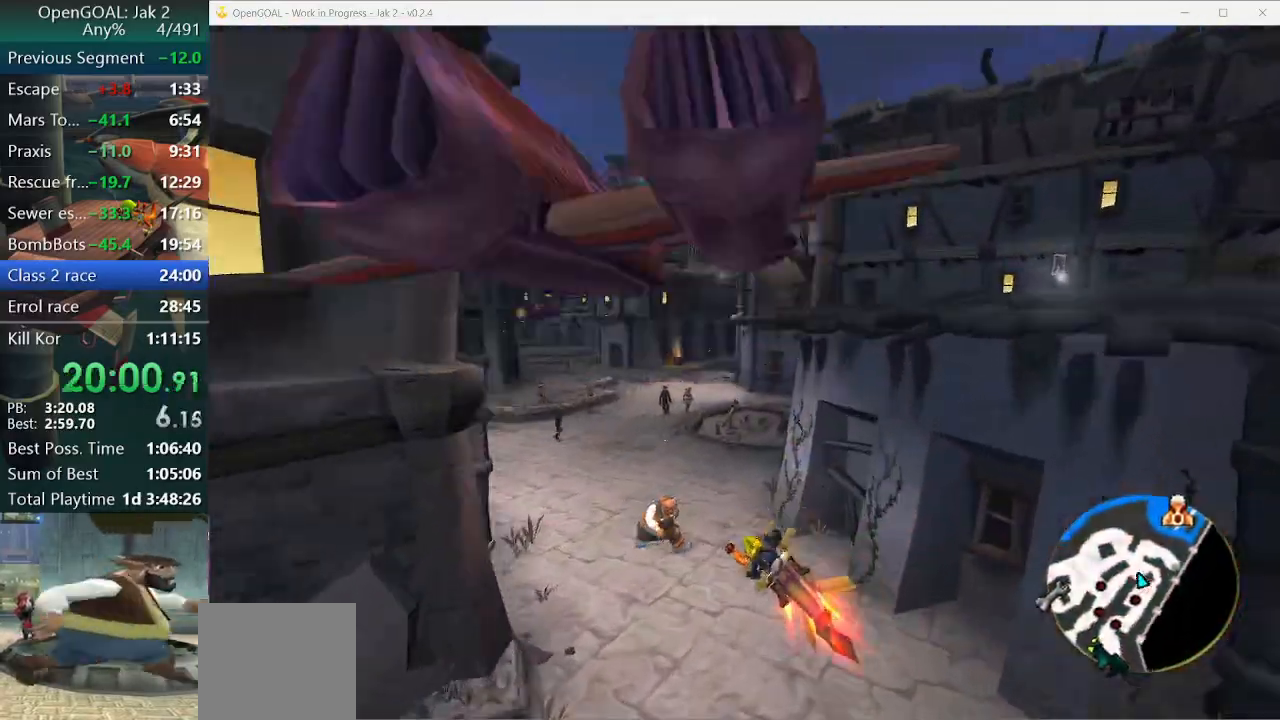
{"buttons": ["CROSS"], "left_stick": "left", "right_stick": "center", "events": []}
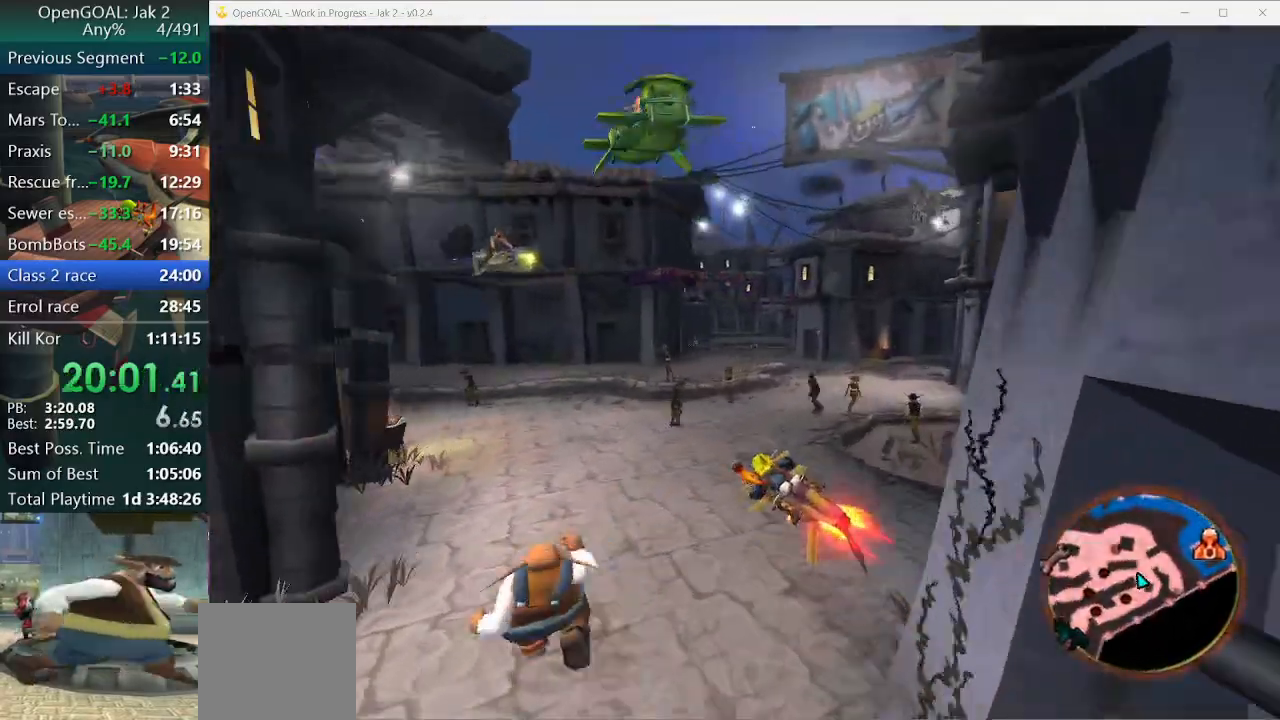
{"buttons": ["CROSS"], "left_stick": "left", "right_stick": "center", "events": []}
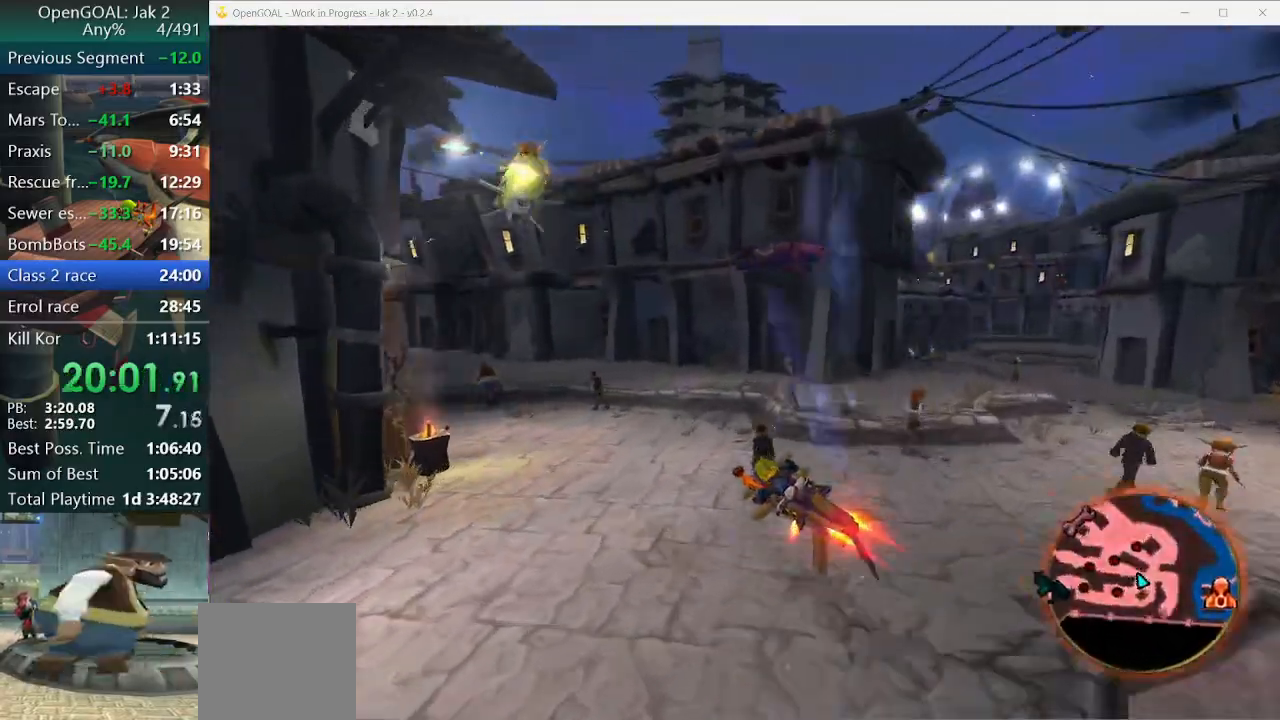
{"buttons": ["CROSS", "R2"], "left_stick": "center", "right_stick": "center", "events": [[333, "left_stick", "center"], [500, "R2", "down"]]}
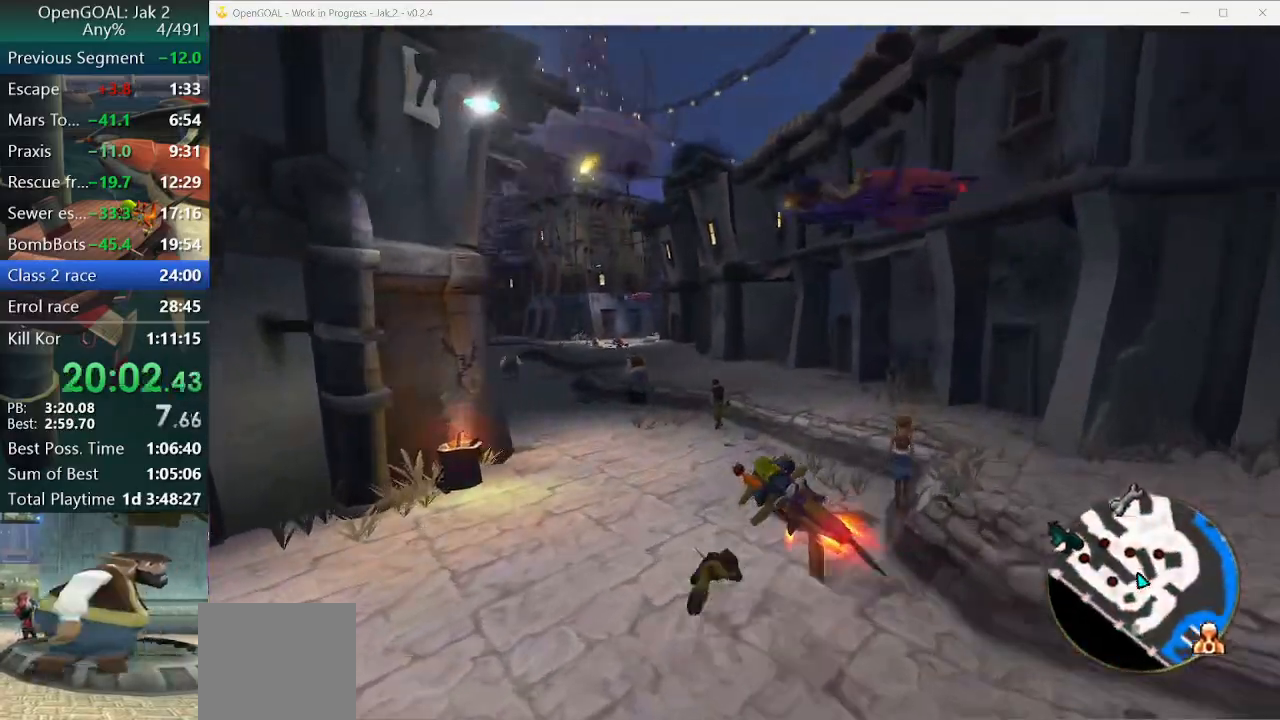
{"buttons": ["CROSS"], "left_stick": "center", "right_stick": "center", "events": [[133, "R2", "up"]]}
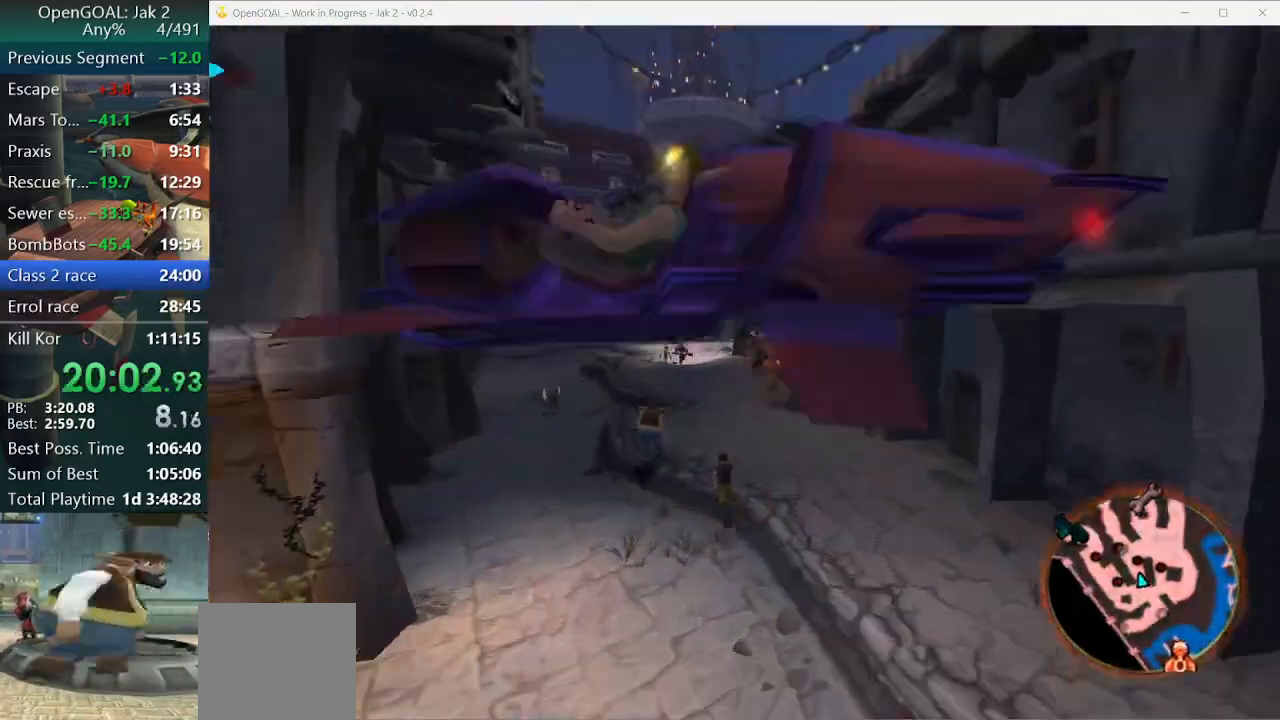
{"buttons": ["CROSS"], "left_stick": "center", "right_stick": "center", "events": []}
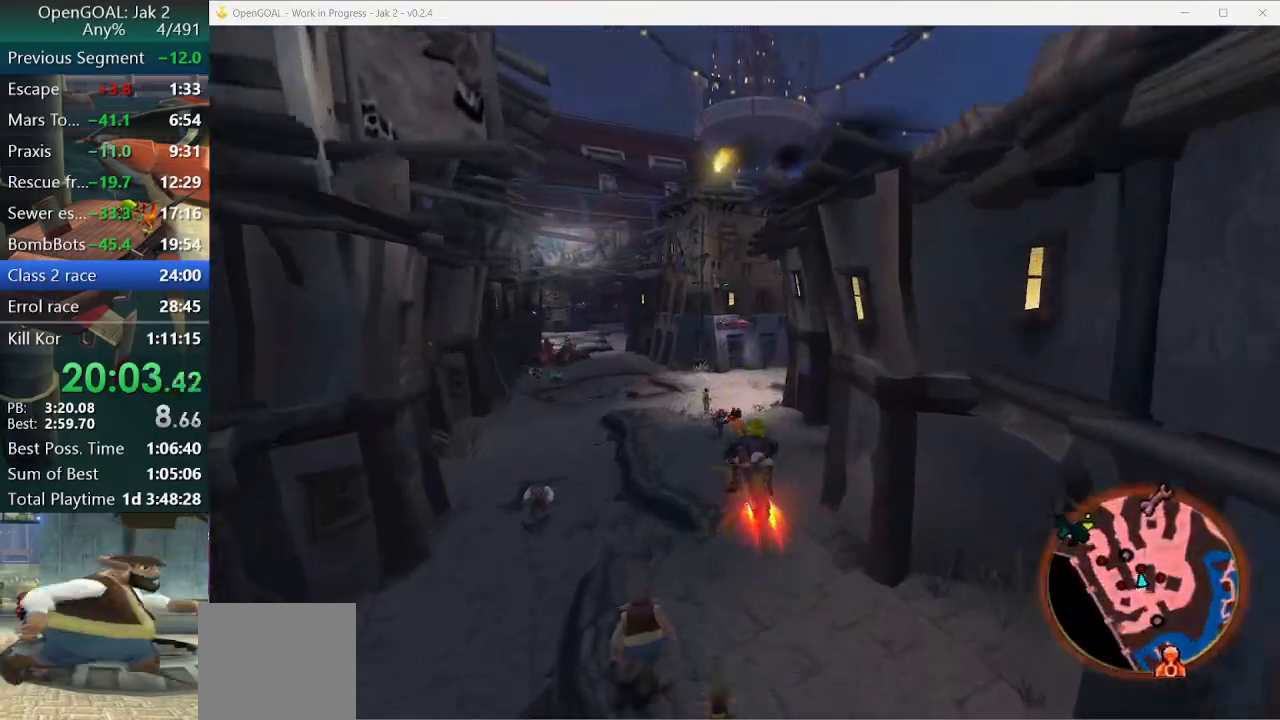
{"buttons": ["CROSS"], "left_stick": "center", "right_stick": "center", "events": [[133, "left_stick", "right"], [400, "left_stick", "center"]]}
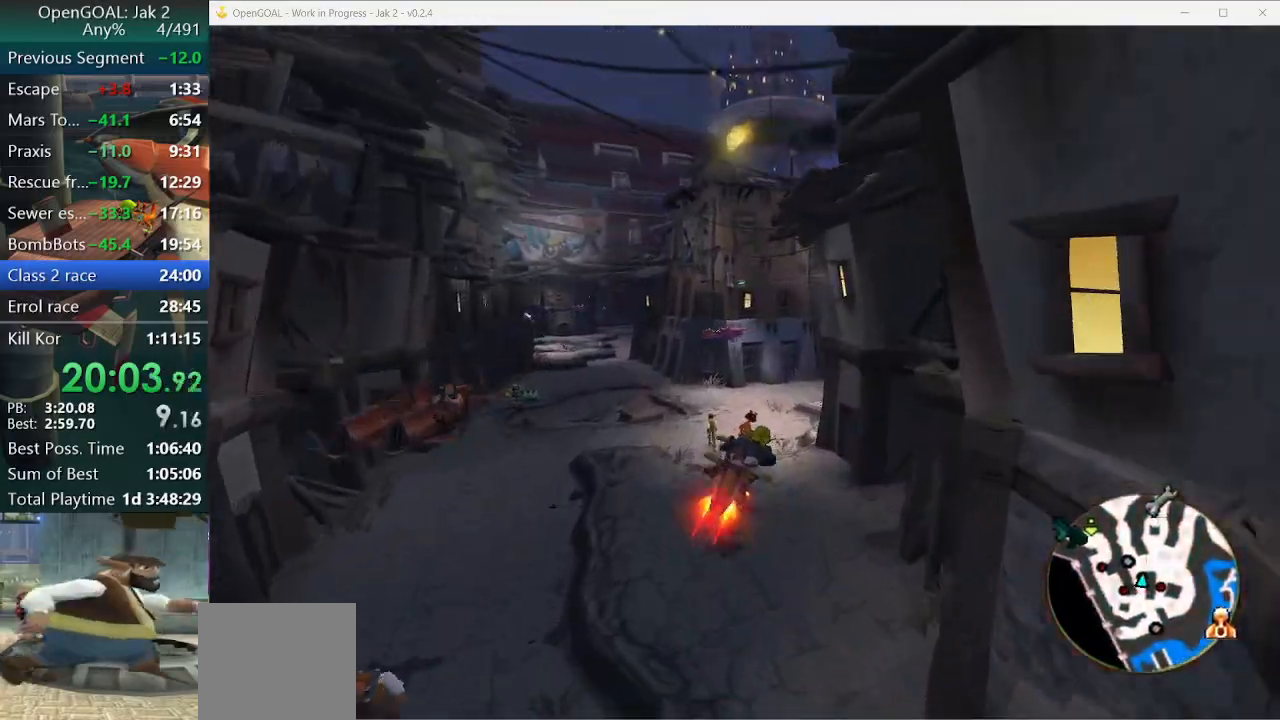
{"buttons": ["CROSS"], "left_stick": "right", "right_stick": "center", "events": [[233, "left_stick", "right"]]}
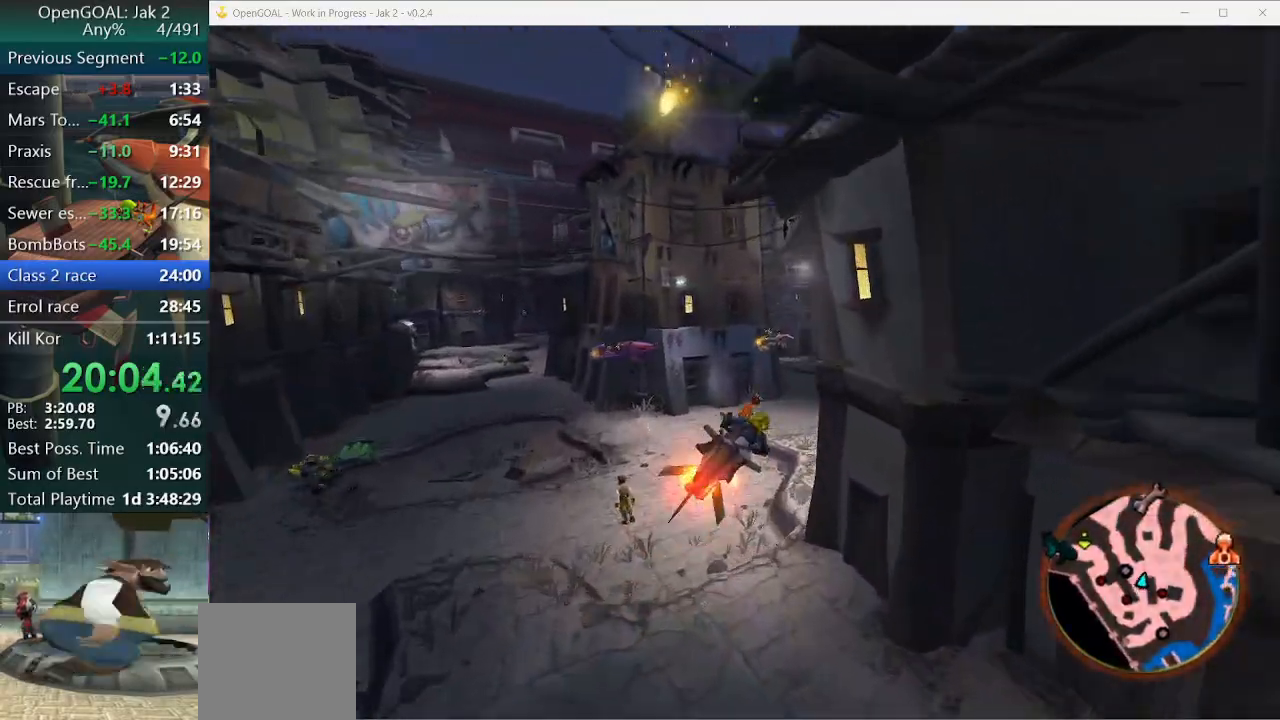
{"buttons": ["CROSS"], "left_stick": "left", "right_stick": "center", "events": [[133, "left_stick", "center"], [367, "left_stick", "left"]]}
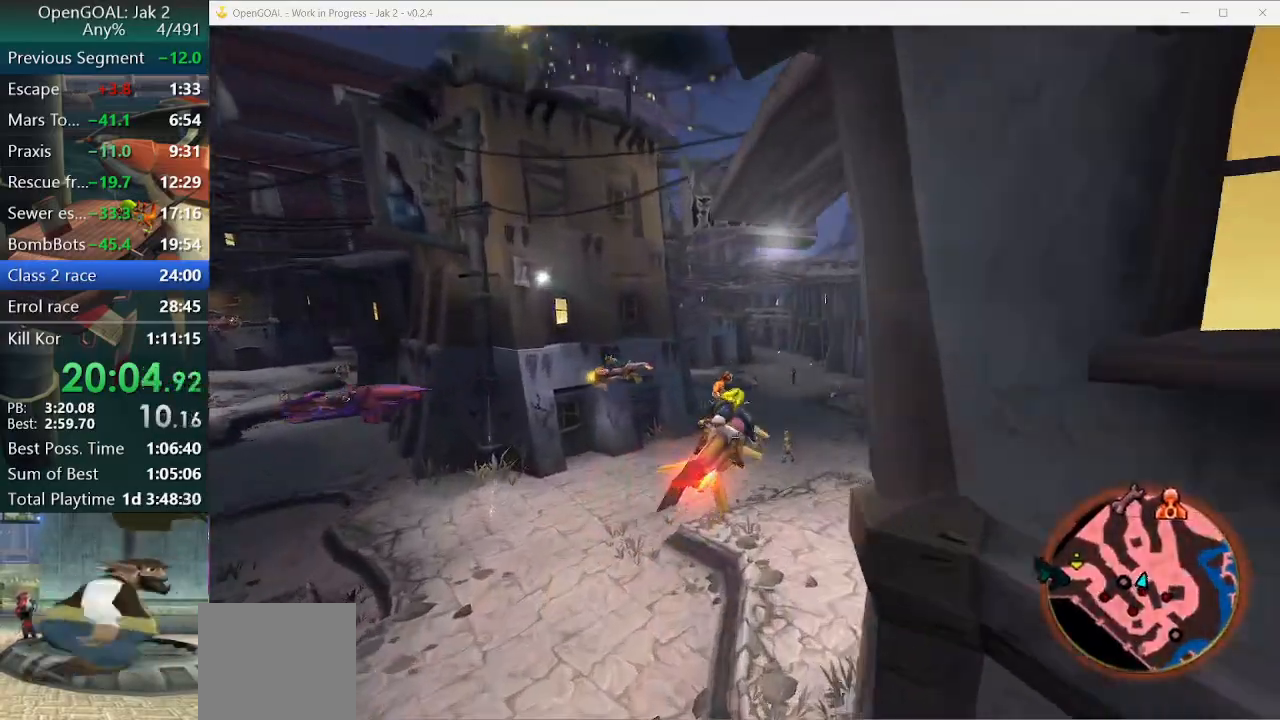
{"buttons": ["CROSS"], "left_stick": "center", "right_stick": "center", "events": [[33, "left_stick", "center"], [200, "left_stick", "left"], [367, "left_stick", "center"]]}
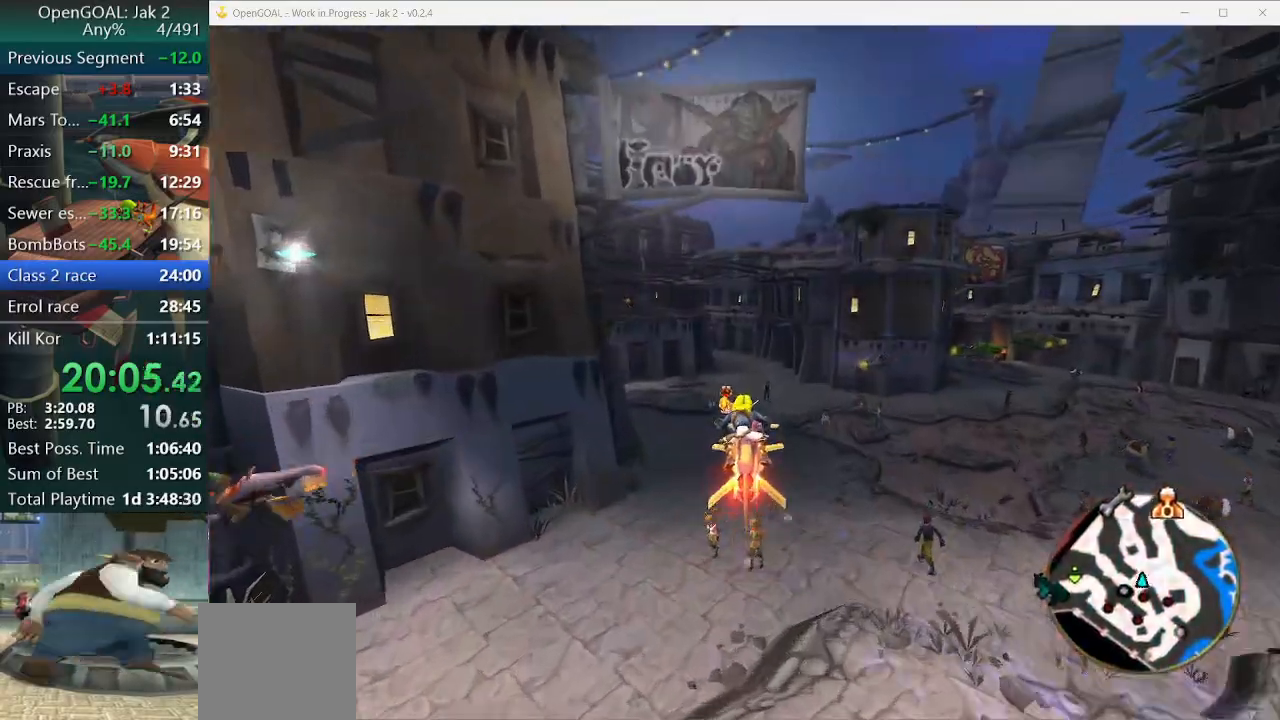
{"buttons": ["CROSS"], "left_stick": "center", "right_stick": "center", "events": [[33, "left_stick", "left"], [133, "left_stick", "center"], [200, "left_stick", "left"], [300, "R2", "down"], [367, "left_stick", "center"], [400, "R2", "up"]]}
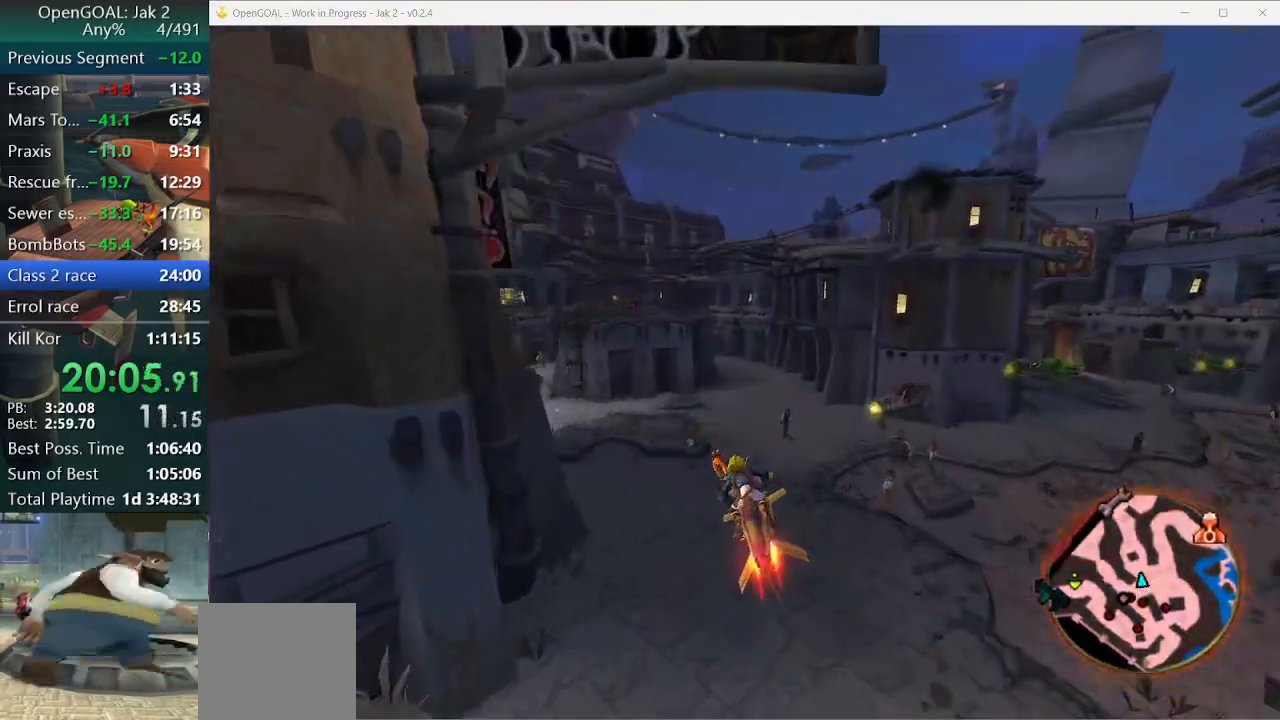
{"buttons": ["CROSS"], "left_stick": "center", "right_stick": "center", "events": [[133, "left_stick", "right"], [367, "left_stick", "center"]]}
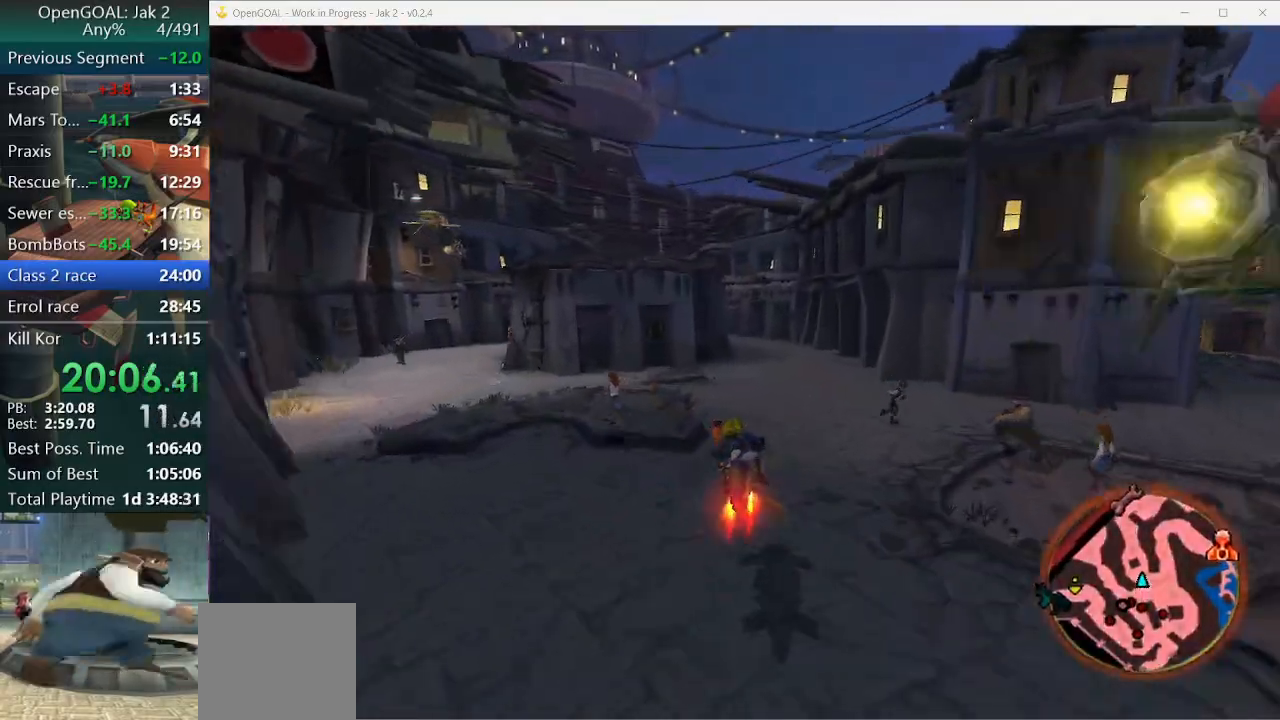
{"buttons": ["CROSS"], "left_stick": "left", "right_stick": "center", "events": [[167, "left_stick", "right"], [333, "left_stick", "center"], [500, "left_stick", "left"]]}
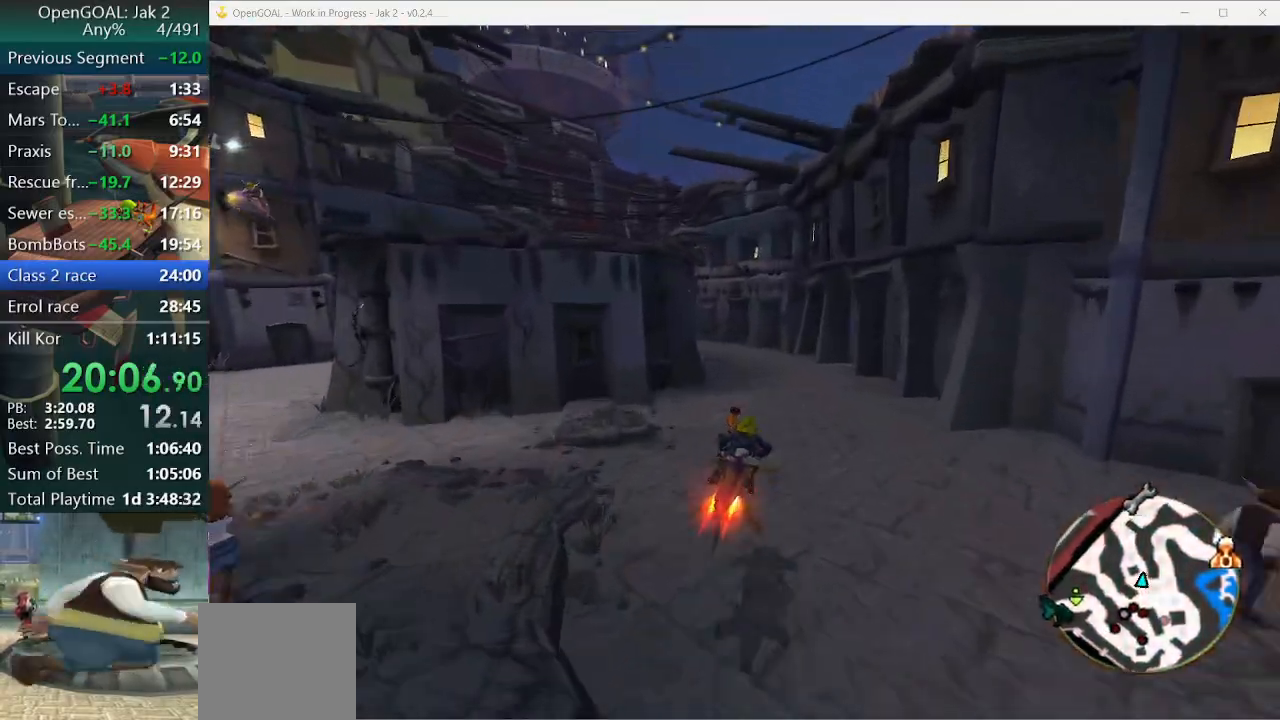
{"buttons": ["CROSS"], "left_stick": "left", "right_stick": "center", "events": []}
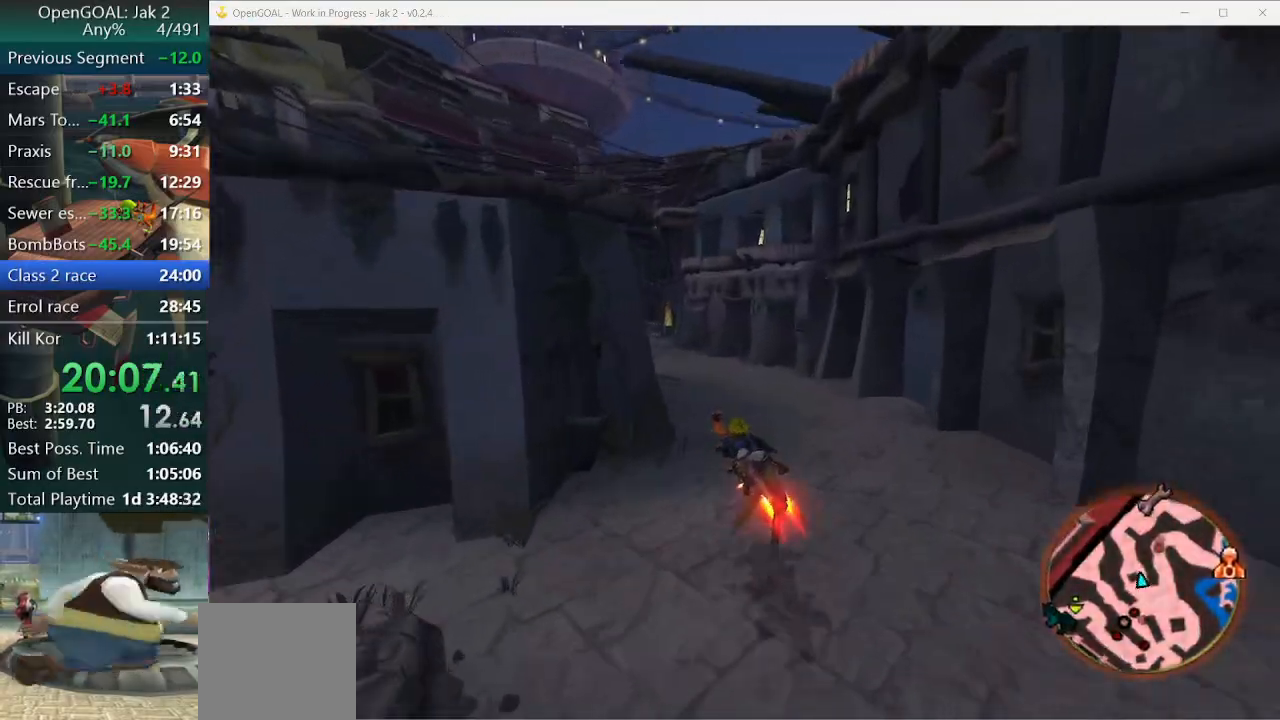
{"buttons": ["CROSS"], "left_stick": "center", "right_stick": "center", "events": [[267, "left_stick", "center"]]}